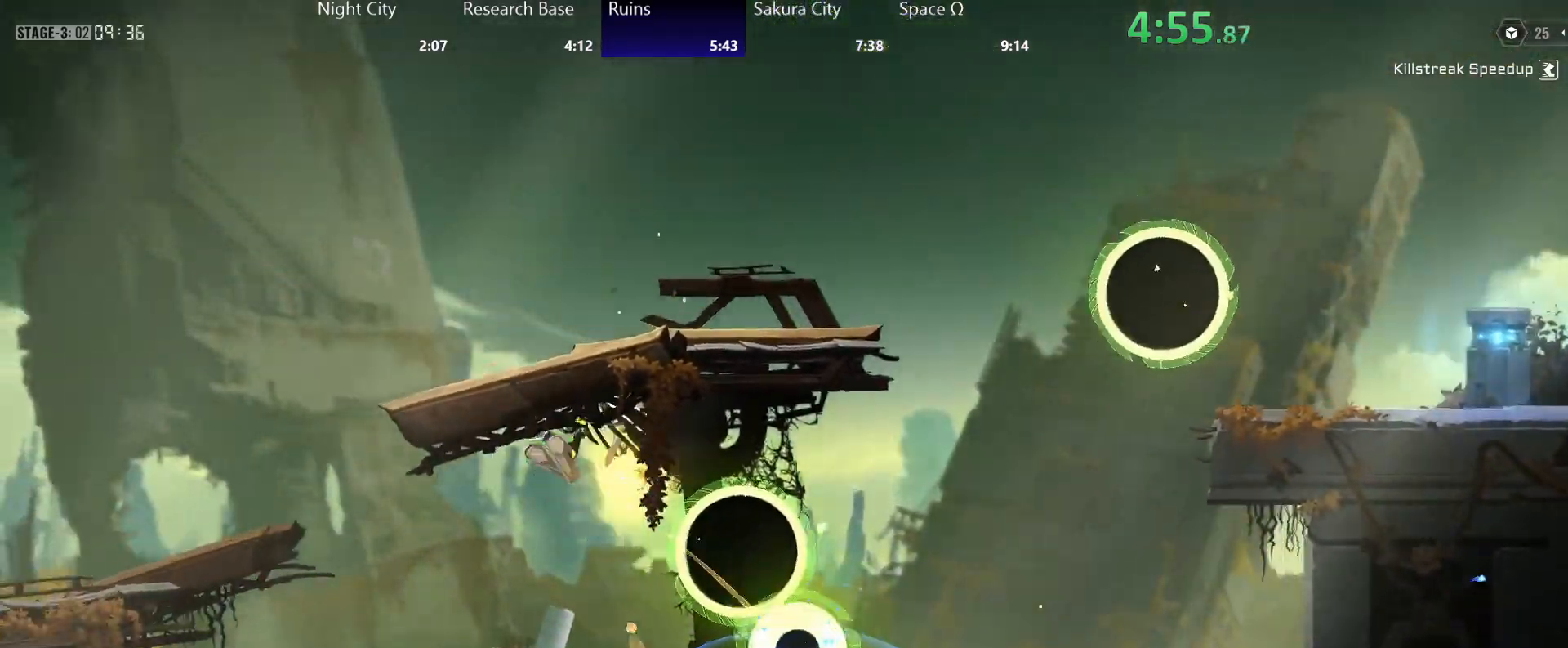
Gameplay with a controller (Xbox layout); each line is a JSON object with the inputs held at the frame after it (dt_ms = milliseconds from this image to that frame). "events" lists button and stick changes between this image and that frame as [ms after this image, input, new state], when the widget could be followed in between. Not read: L1 L2 R1 SELECT START.
{"dt_ms": 500, "buttons": ["B"], "left_stick": "up", "right_stick": "center", "events": [[267, "left_stick", "right"], [483, "B", "down"], [483, "left_stick", "up"]]}
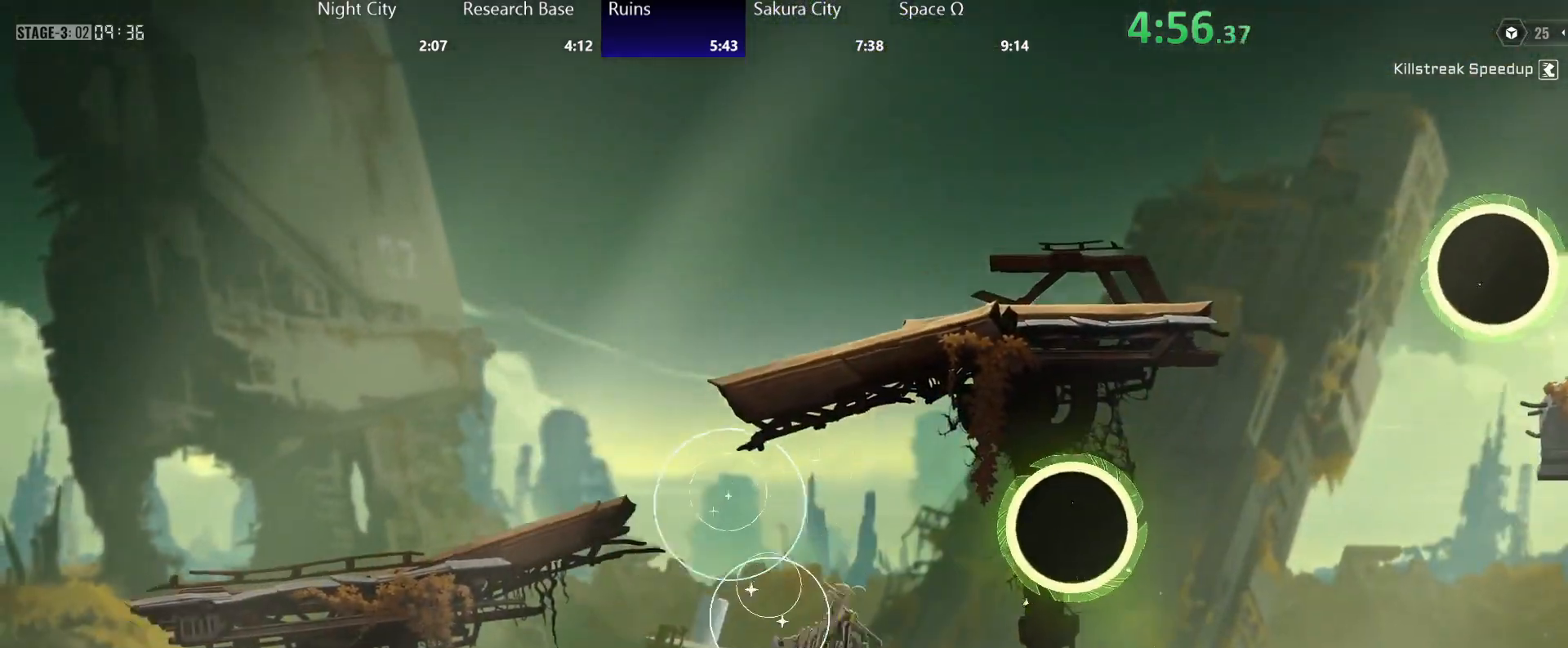
{"dt_ms": 500, "buttons": ["A"], "left_stick": "right", "right_stick": "center", "events": [[33, "B", "up"], [83, "B", "down"], [150, "B", "up"], [250, "left_stick", "center"], [333, "left_stick", "right"], [467, "A", "down"]]}
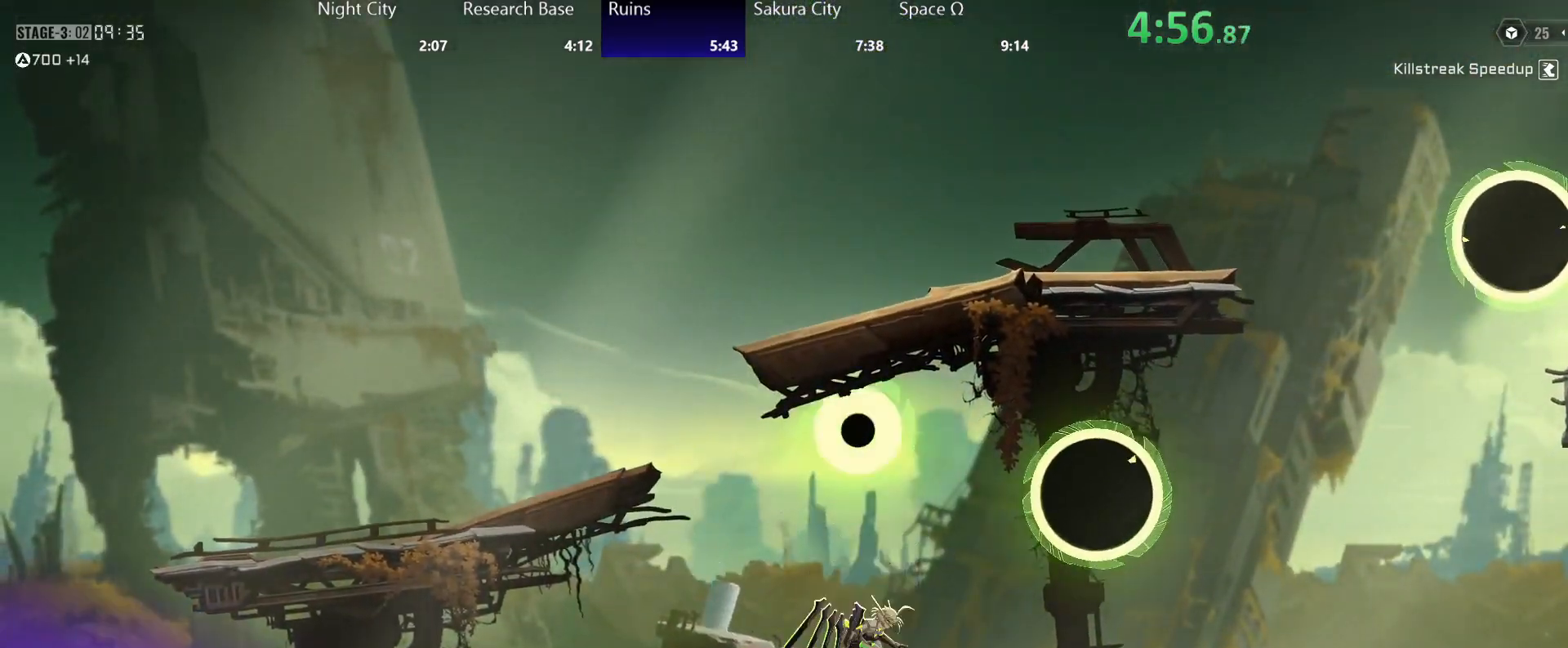
{"dt_ms": 500, "buttons": ["R2"], "left_stick": "right", "right_stick": "center"}
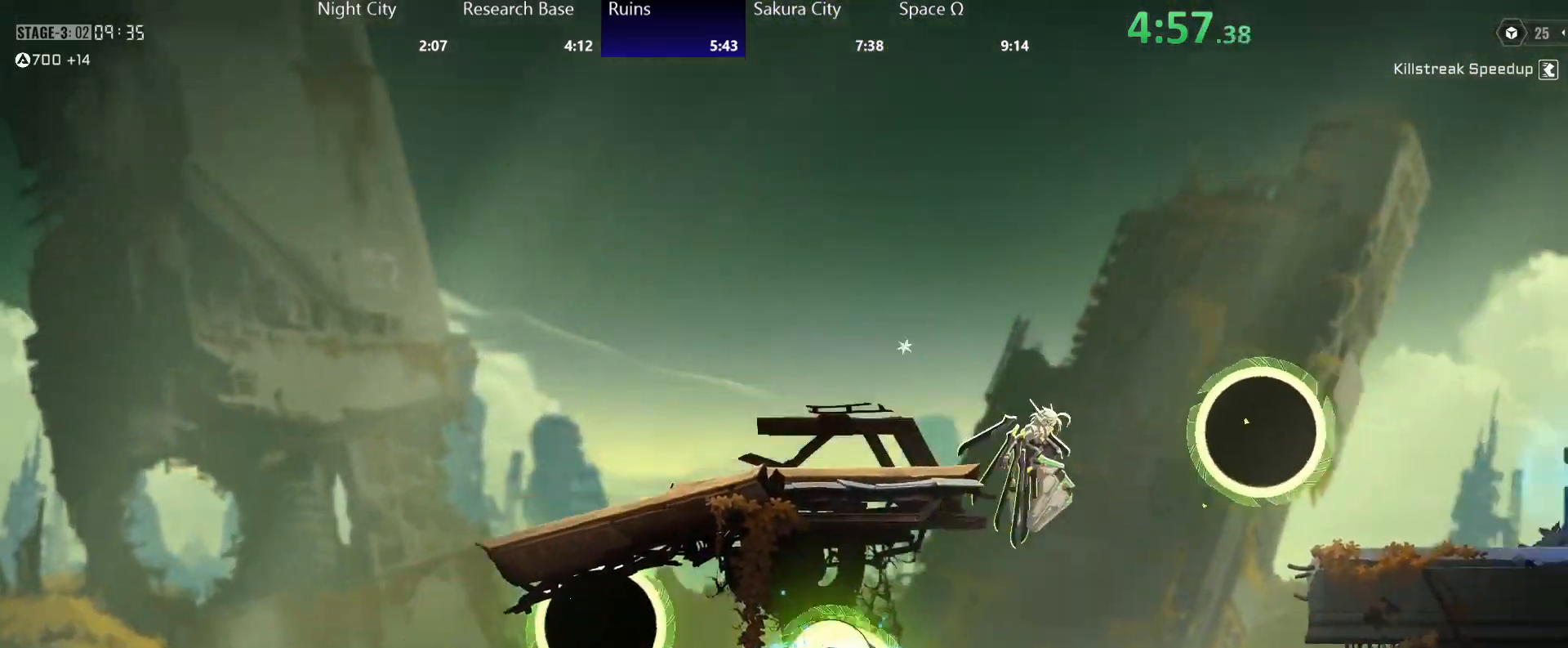
{"dt_ms": 500, "buttons": [], "left_stick": "right", "right_stick": "center"}
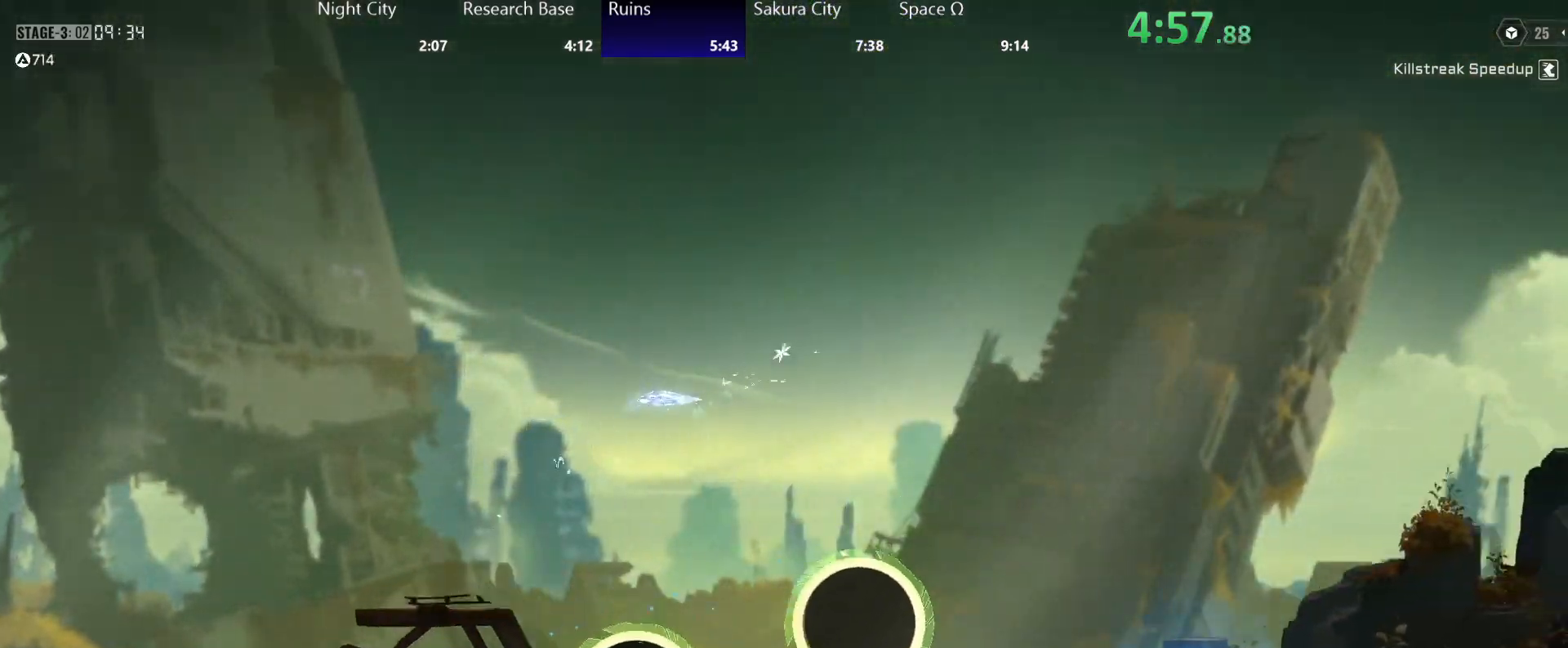
{"dt_ms": 500, "buttons": [], "left_stick": "right", "right_stick": "center", "events": [[250, "X", "down"], [317, "X", "up"]]}
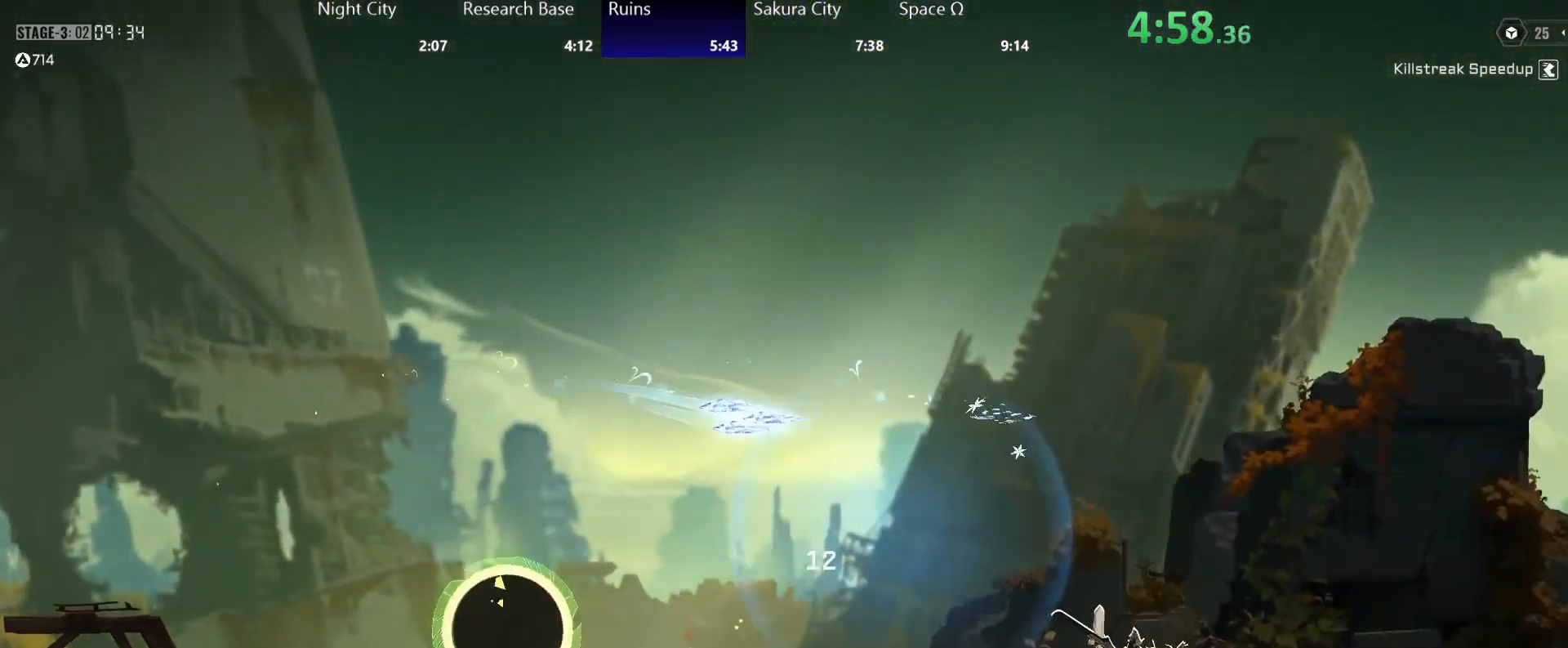
{"dt_ms": 500, "buttons": [], "left_stick": "left", "right_stick": "center", "events": [[133, "left_stick", "up"], [150, "B", "down"], [183, "B", "up"], [250, "B", "down"], [300, "B", "up"], [483, "left_stick", "left"]]}
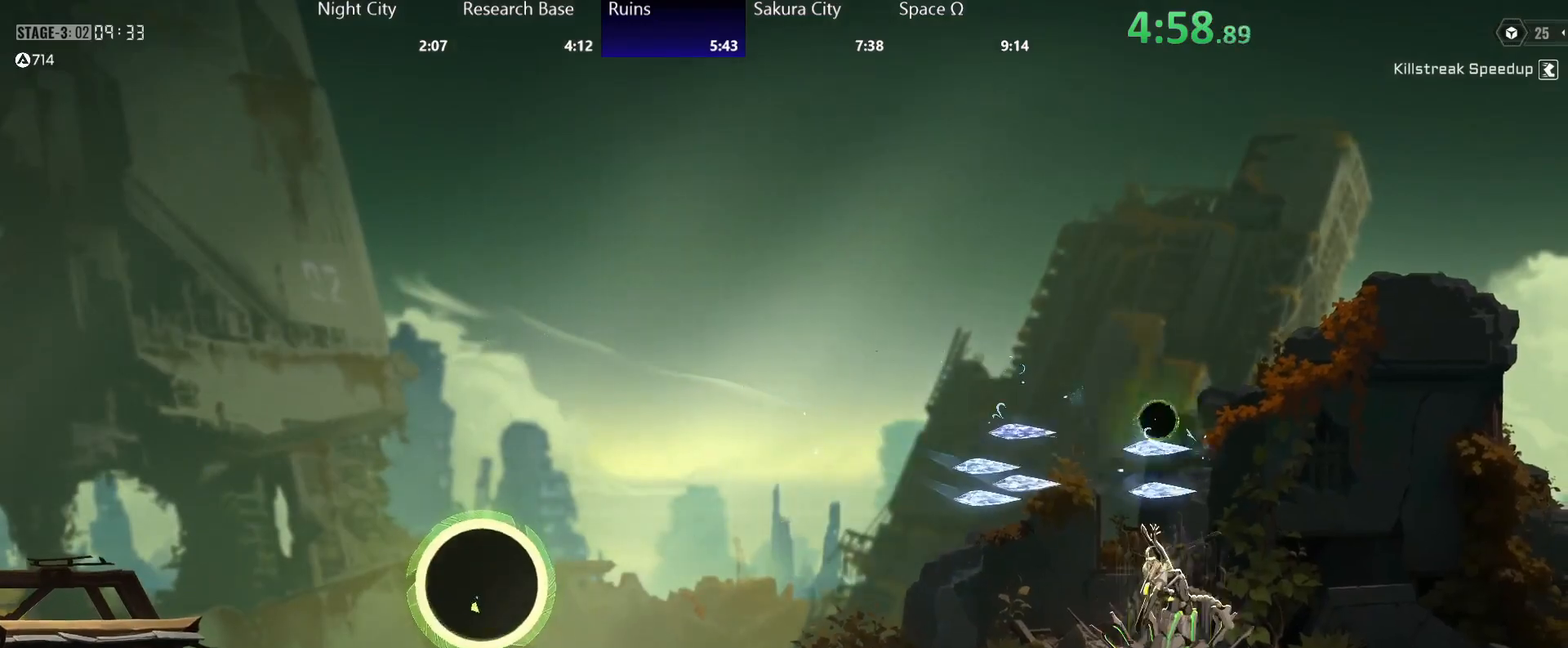
{"dt_ms": 500, "buttons": [], "left_stick": "left", "right_stick": "center", "events": [[67, "A", "down"], [150, "A", "up"]]}
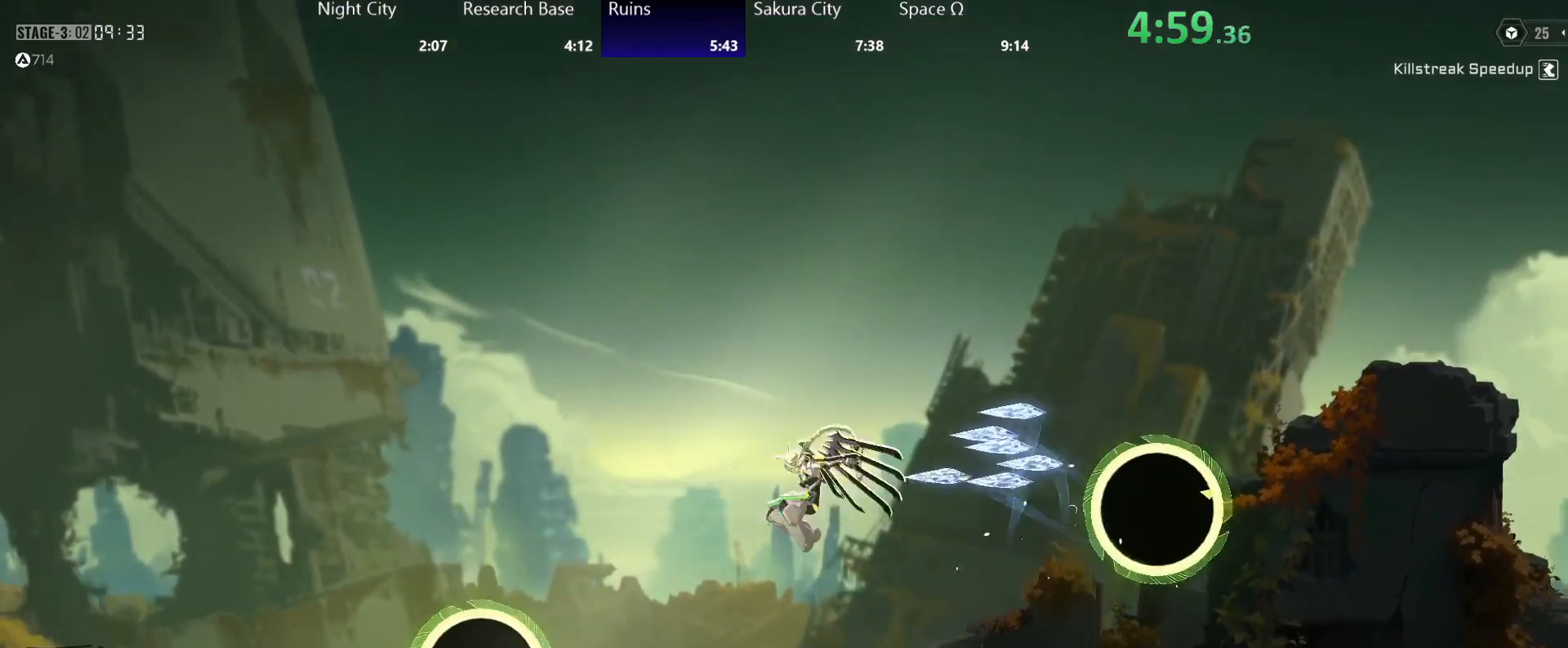
{"dt_ms": 500, "buttons": [], "left_stick": "left", "right_stick": "center", "events": []}
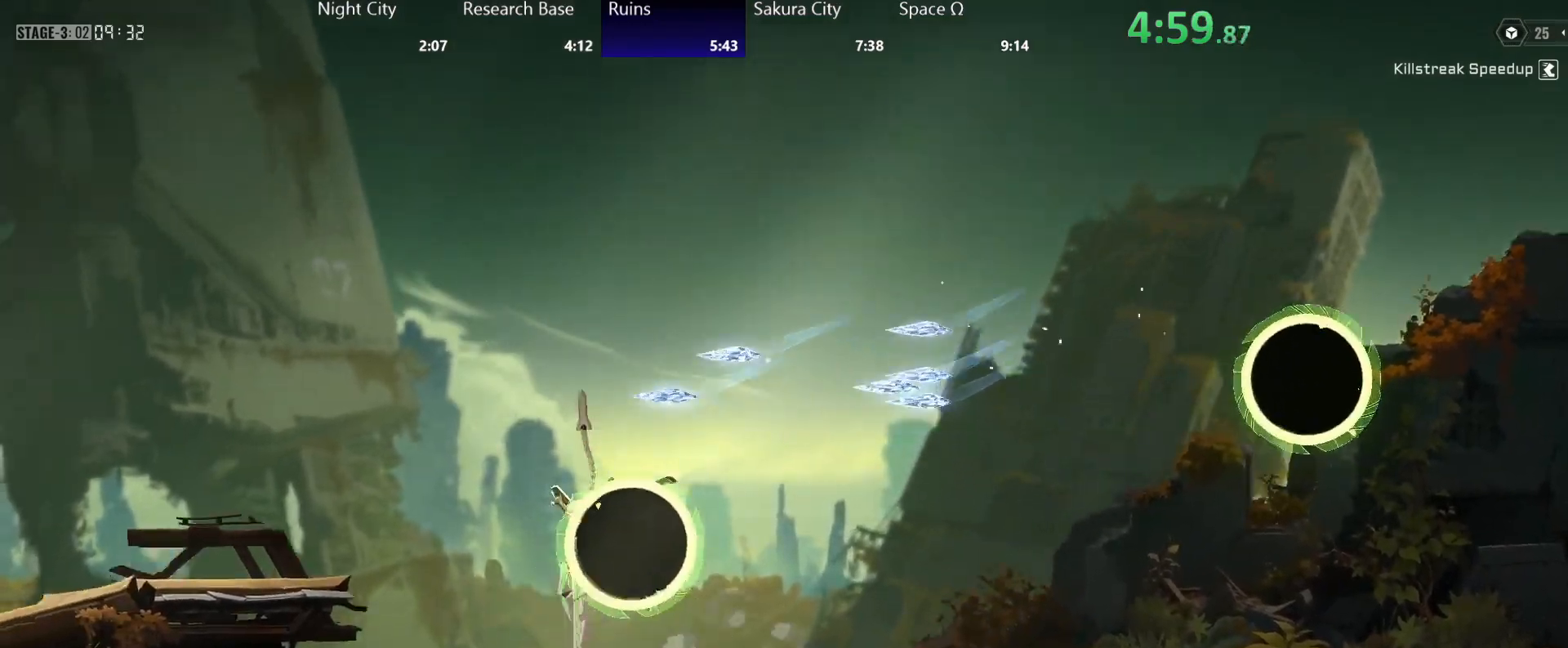
{"dt_ms": 500, "buttons": ["A"], "left_stick": "center", "right_stick": "center", "events": [[317, "left_stick", "down-right"], [467, "A", "down"], [467, "left_stick", "center"]]}
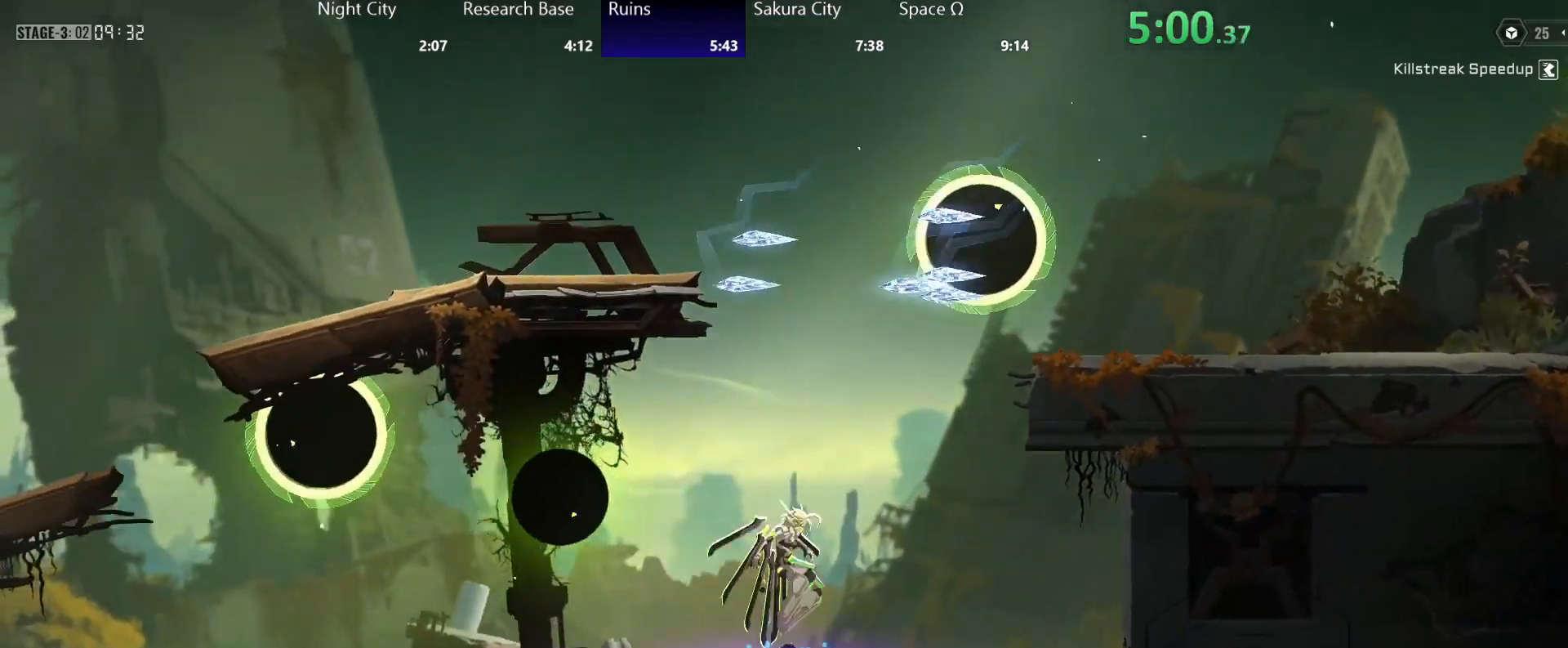
{"dt_ms": 500, "buttons": [], "left_stick": "down-left", "right_stick": "center", "events": [[17, "A", "up"], [100, "A", "down"], [150, "A", "up"], [217, "A", "down"], [267, "A", "up"], [467, "left_stick", "down-left"]]}
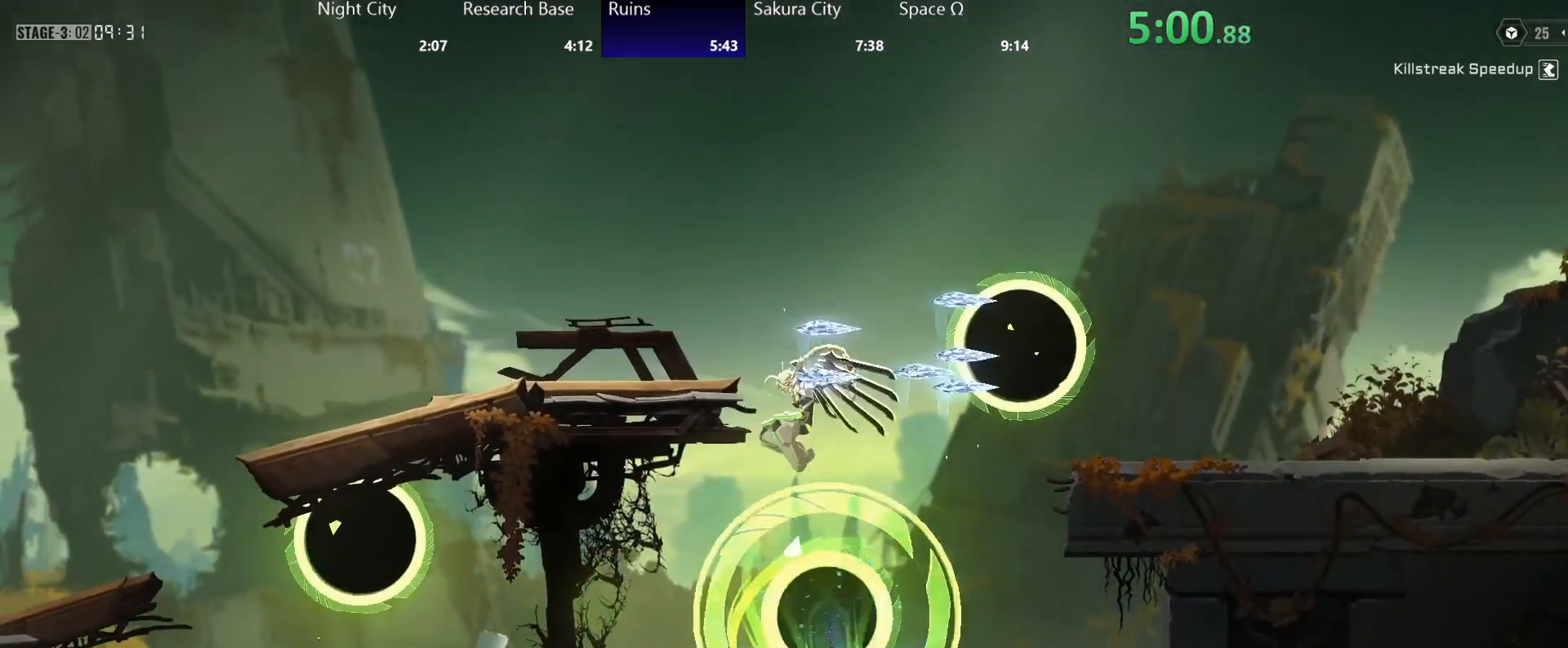
{"dt_ms": 500, "buttons": [], "left_stick": "center", "right_stick": "center", "events": [[150, "A", "down"], [183, "A", "up"], [250, "A", "down"], [317, "A", "up"], [483, "left_stick", "center"]]}
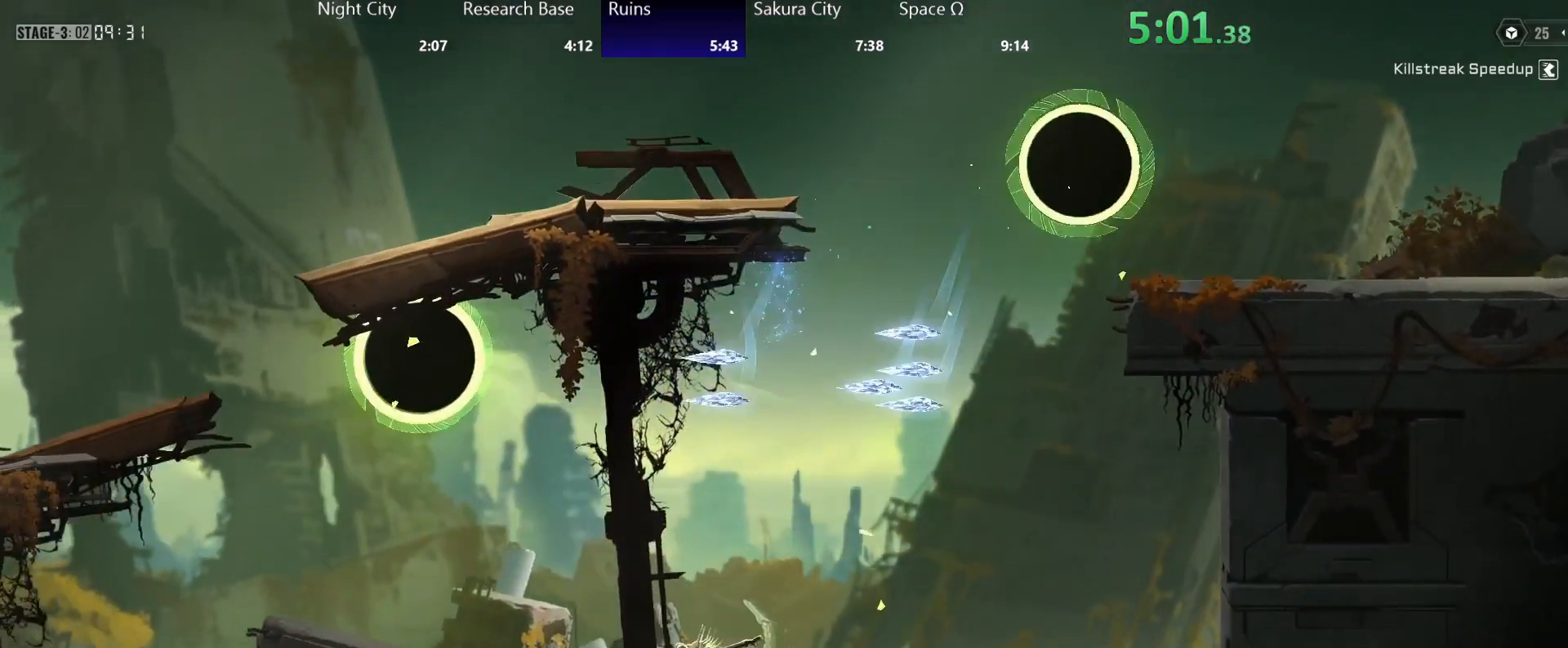
{"dt_ms": 500, "buttons": [], "left_stick": "center", "right_stick": "center", "events": [[33, "A", "down"], [50, "Y", "down"], [100, "A", "up"], [167, "A", "down"], [217, "A", "up"], [250, "Y", "up"], [283, "A", "down"], [283, "Y", "down"], [333, "A", "up"], [350, "Y", "up"], [400, "A", "down"], [400, "Y", "down"], [450, "A", "up"], [467, "Y", "up"]]}
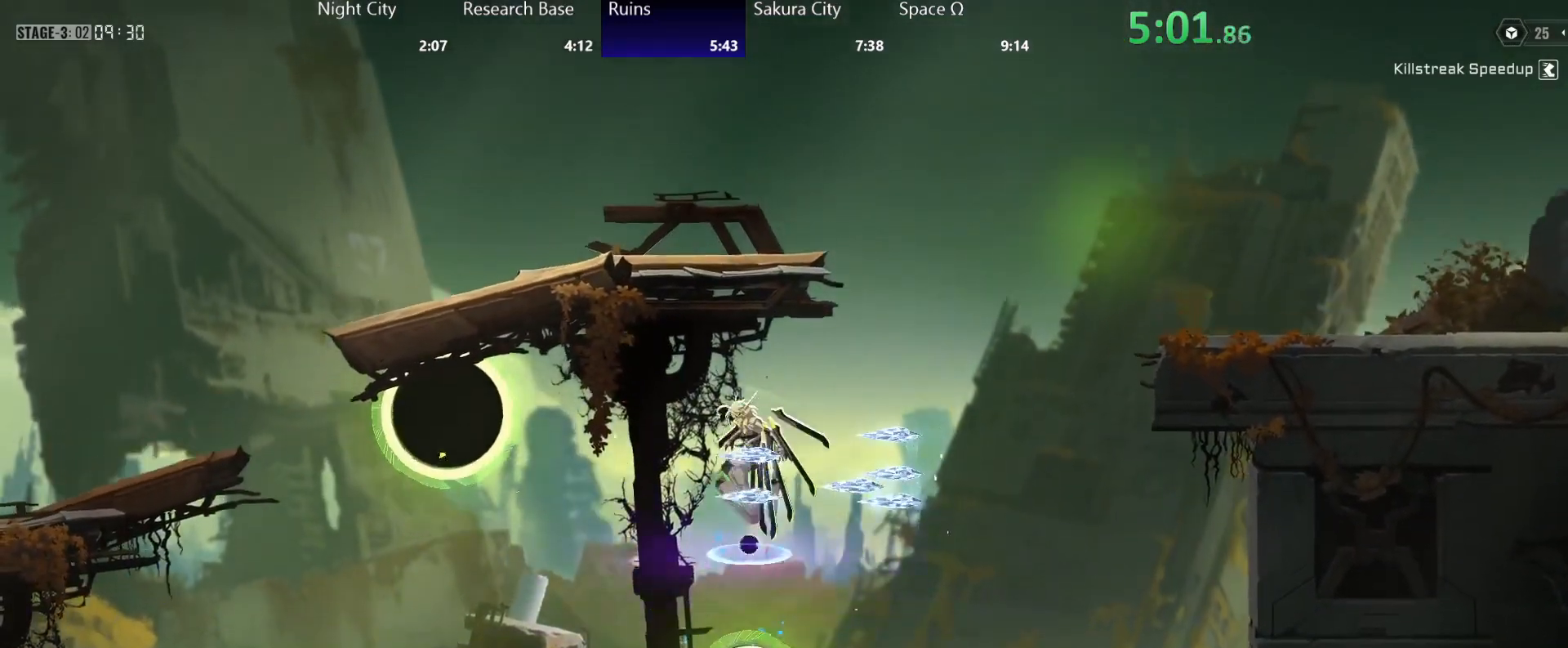
{"dt_ms": 1000, "buttons": [], "left_stick": "center", "right_stick": "center", "events": [[17, "Y", "down"], [67, "Y", "up"], [117, "left_stick", "right"], [500, "left_stick", "down"], [517, "left_stick", "center"], [717, "left_stick", "left"], [817, "A", "down"], [833, "Y", "down"], [833, "left_stick", "center"], [883, "A", "up"], [900, "Y", "up"], [917, "Y", "down"], [933, "A", "down"], [983, "A", "up"], [1000, "Y", "up"]]}
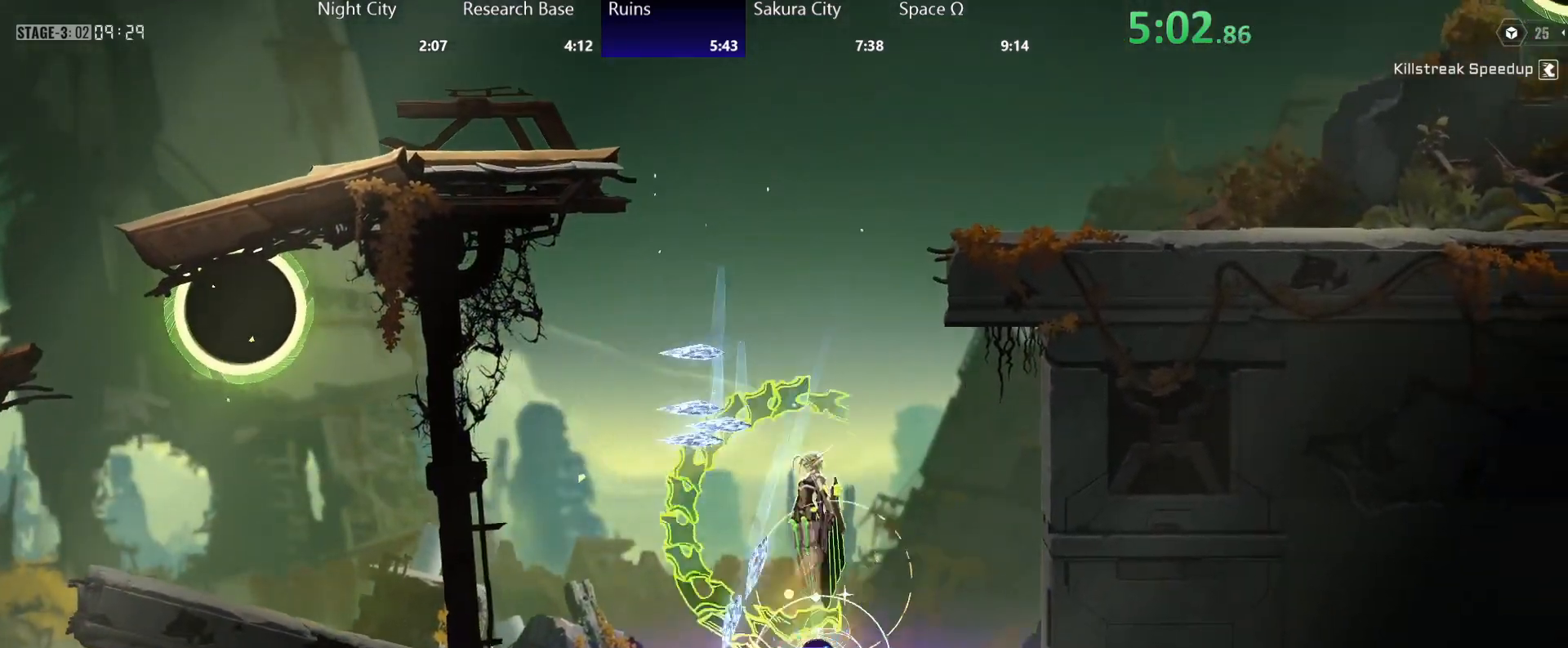
{"dt_ms": 1000, "buttons": ["B"], "left_stick": "up", "right_stick": "center", "events": [[33, "A", "down"], [50, "Y", "down"], [83, "A", "up"], [83, "Y", "up"], [300, "left_stick", "left"], [450, "left_stick", "center"], [617, "left_stick", "down-left"], [817, "left_stick", "up"], [867, "B", "down"], [933, "B", "up"], [983, "B", "down"]]}
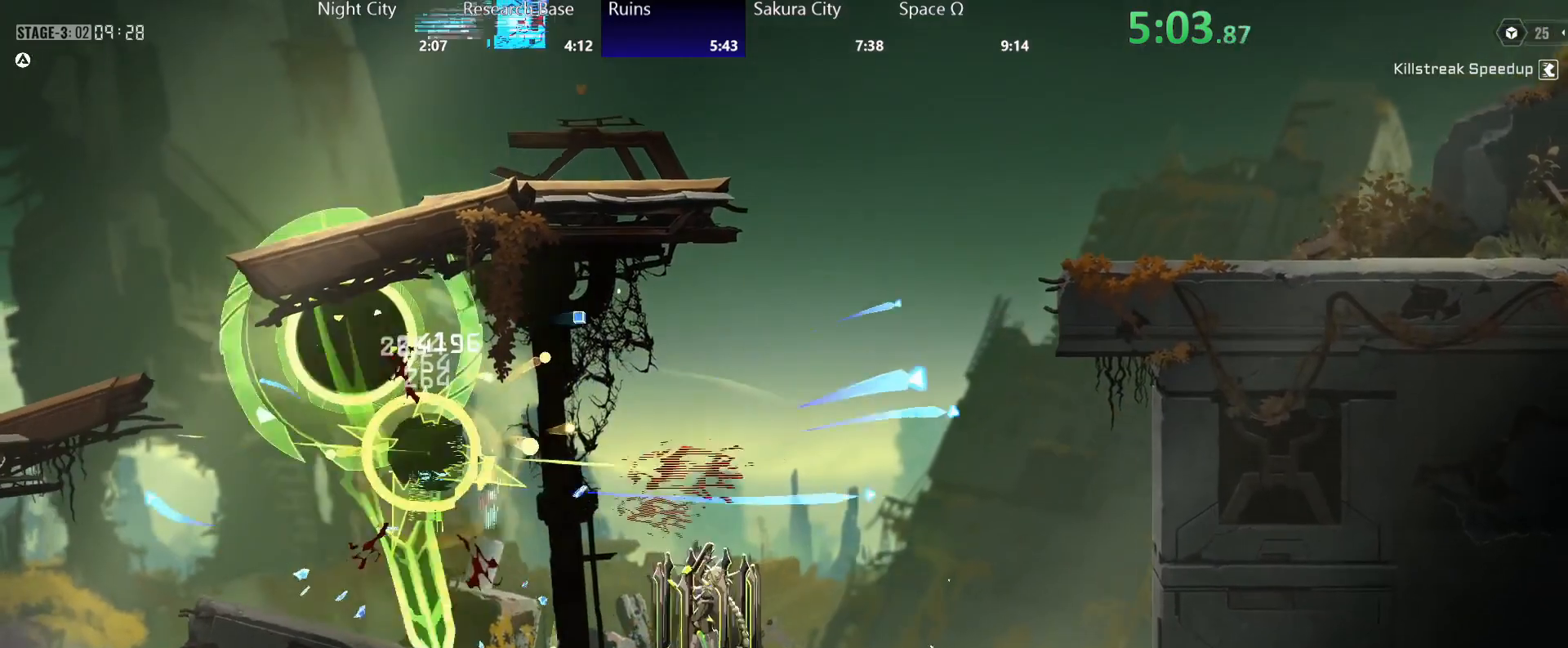
{"dt_ms": 500, "buttons": ["Y"], "left_stick": "left", "right_stick": "center", "events": [[50, "B", "up"], [117, "left_stick", "center"], [233, "A", "down"], [250, "Y", "down"], [283, "A", "up"], [300, "Y", "up"], [317, "Y", "down"], [333, "left_stick", "left"], [350, "A", "down"], [383, "A", "up"], [400, "Y", "up"], [433, "A", "down"], [450, "Y", "down"], [483, "A", "up"]]}
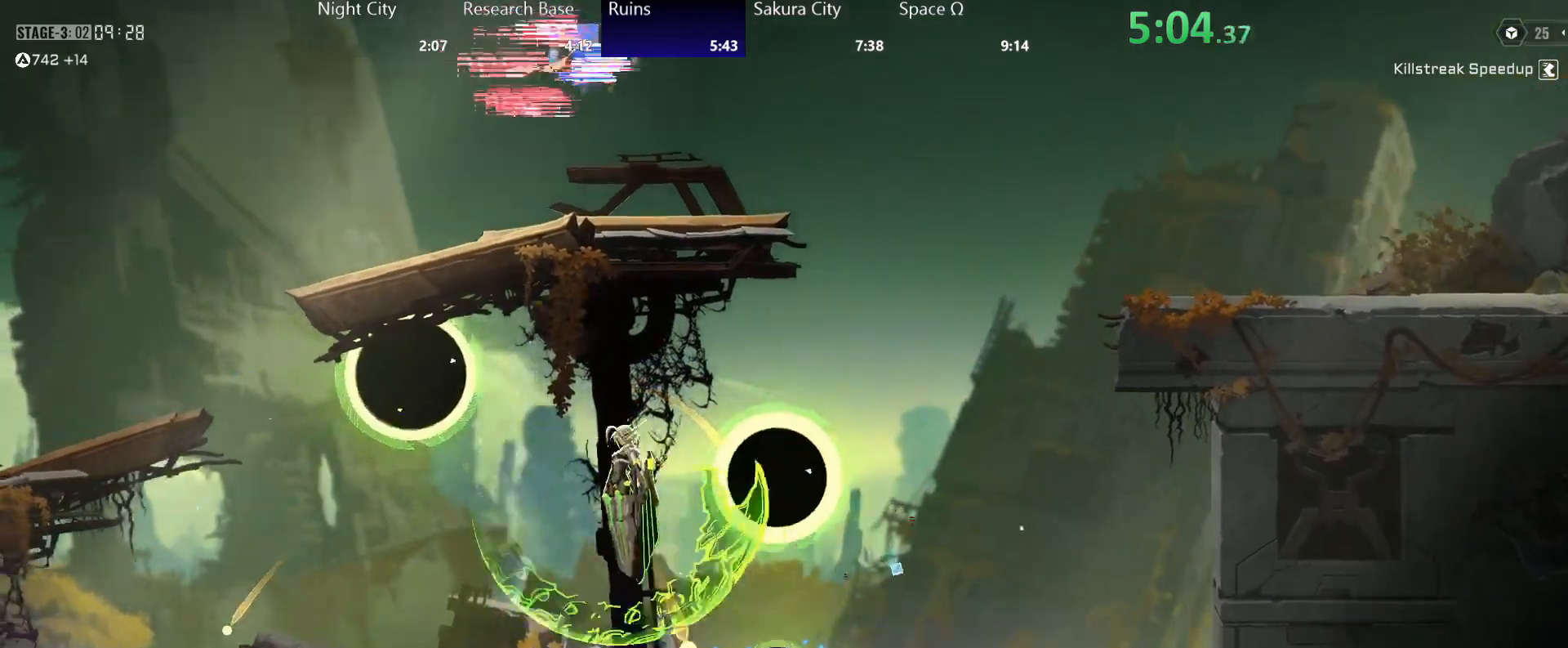
{"dt_ms": 500, "buttons": ["A"], "left_stick": "right", "right_stick": "center", "events": [[100, "Y", "up"], [383, "left_stick", "right"], [483, "A", "down"]]}
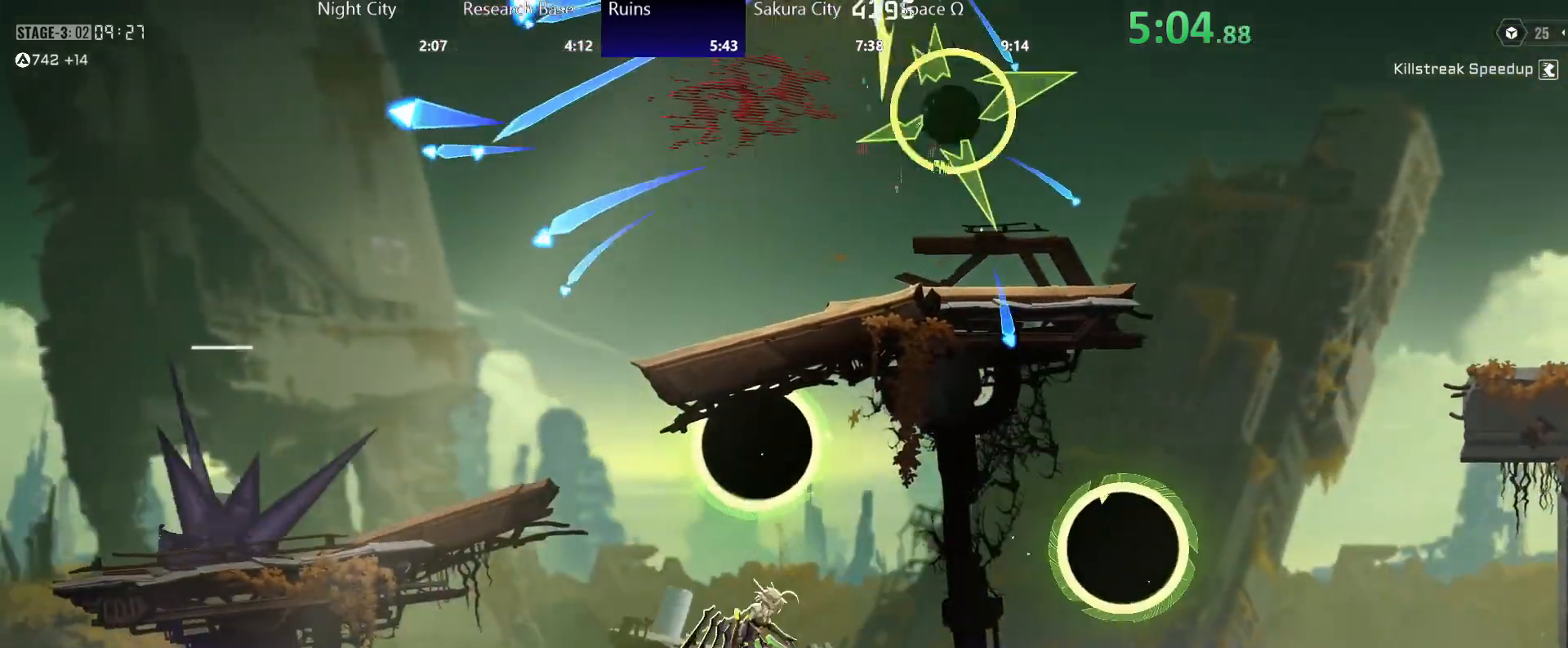
{"dt_ms": 500, "buttons": ["A", "Y"], "left_stick": "left", "right_stick": "center", "events": [[200, "A", "up"], [317, "A", "down"], [333, "left_stick", "left"], [400, "A", "up"], [450, "Y", "down"], [483, "A", "down"]]}
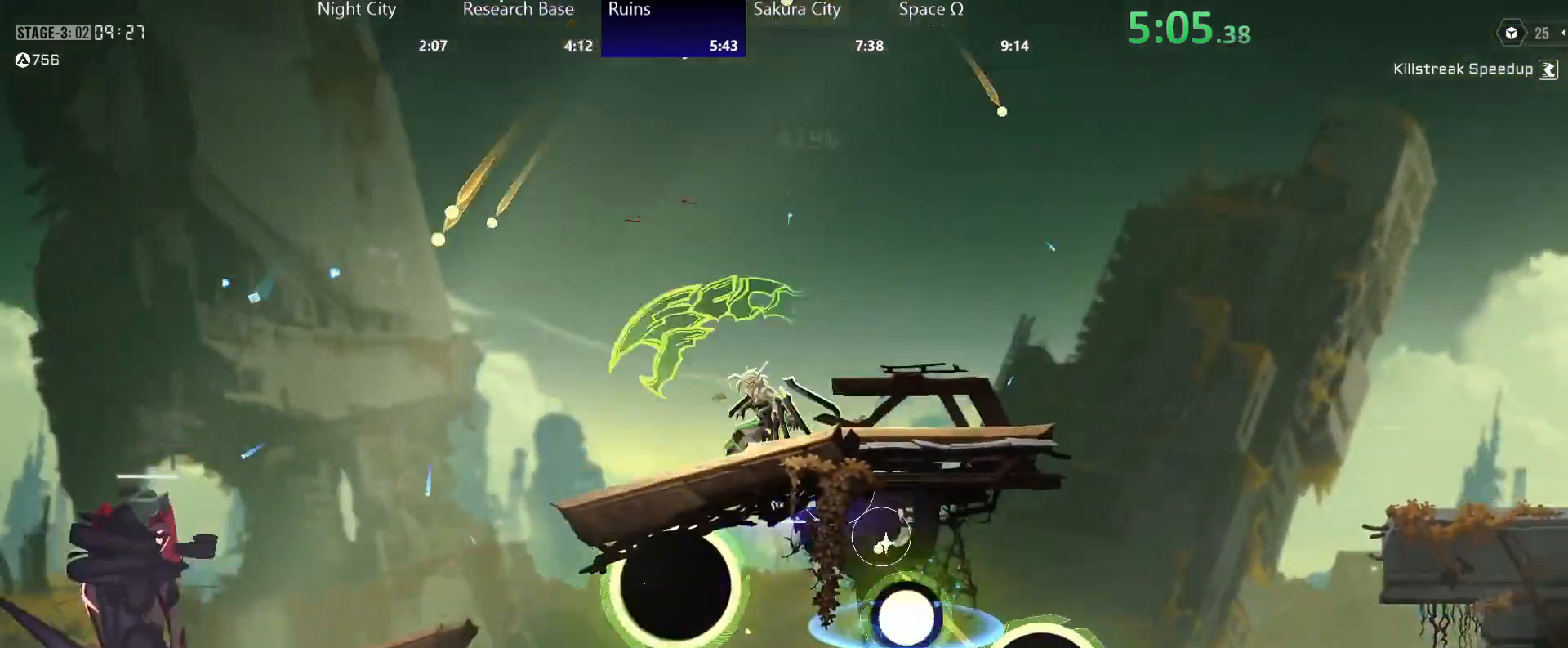
{"dt_ms": 1000, "buttons": ["DPAD_LEFT"], "left_stick": "right", "right_stick": "center"}
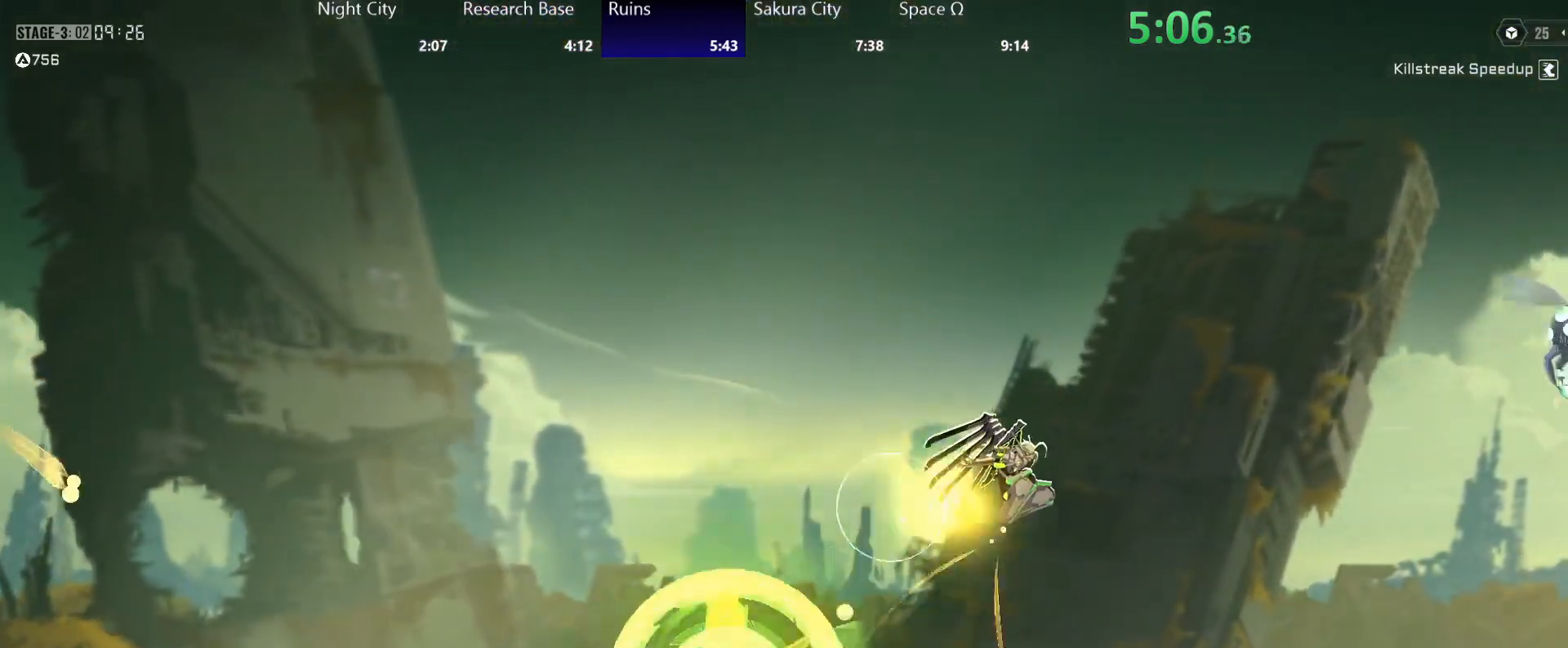
{"dt_ms": 500, "buttons": [], "left_stick": "right", "right_stick": "center"}
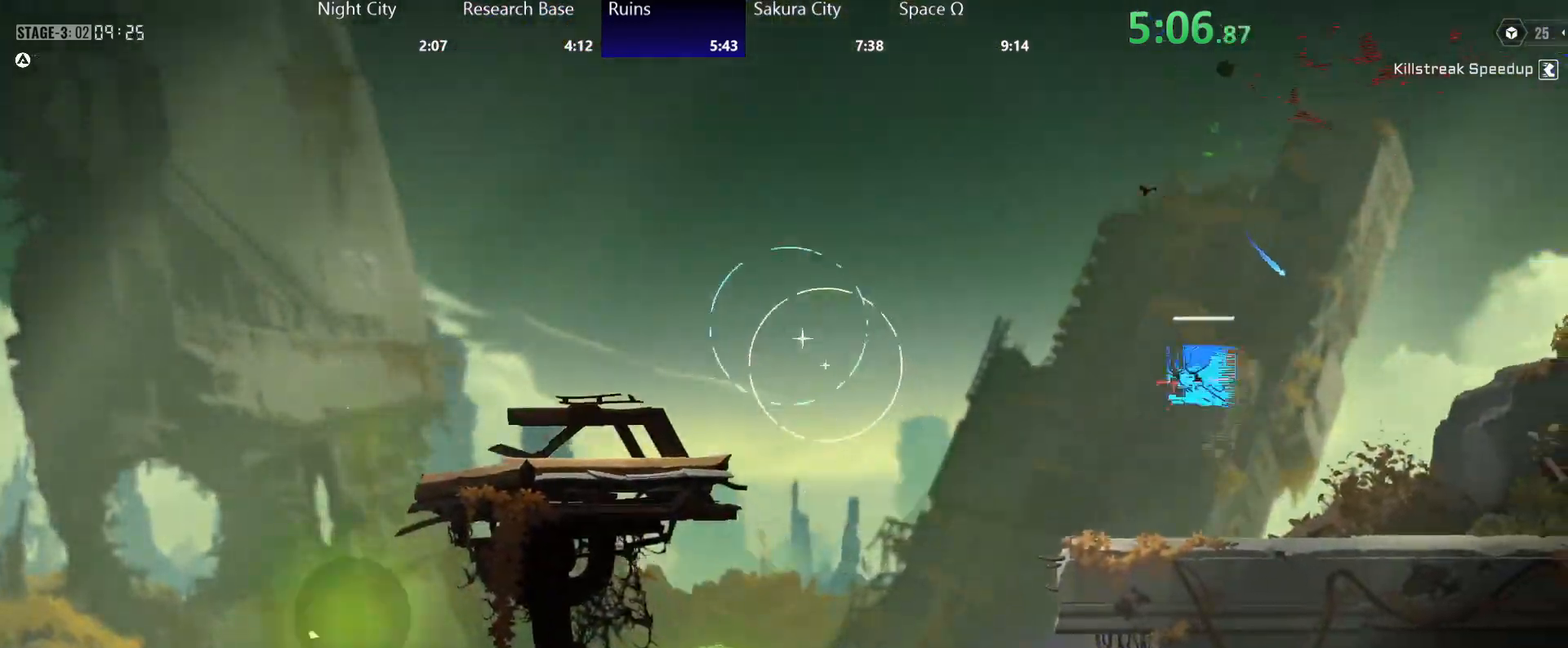
{"dt_ms": 500, "buttons": ["A", "Y"], "left_stick": "right", "right_stick": "center"}
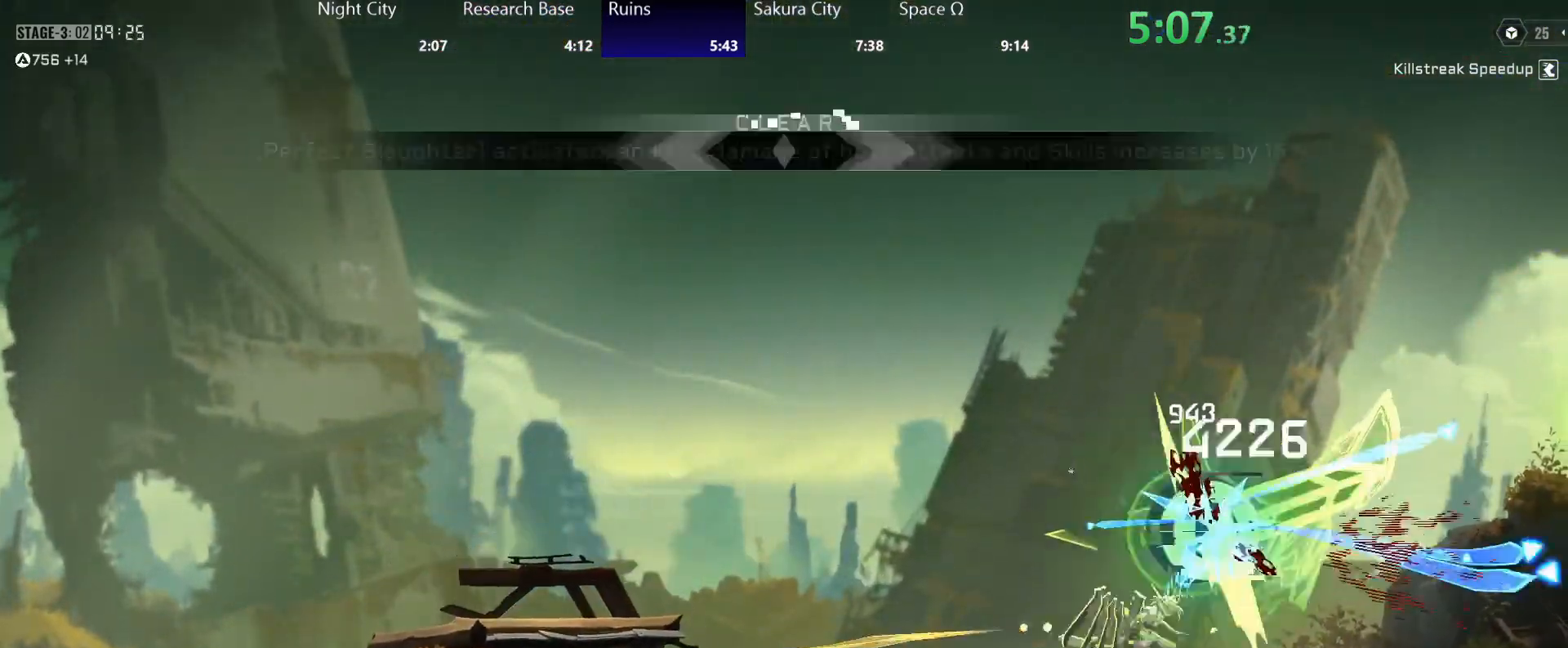
{"dt_ms": 500, "buttons": [], "left_stick": "right", "right_stick": "center", "events": [[17, "A", "up"], [33, "Y", "up"]]}
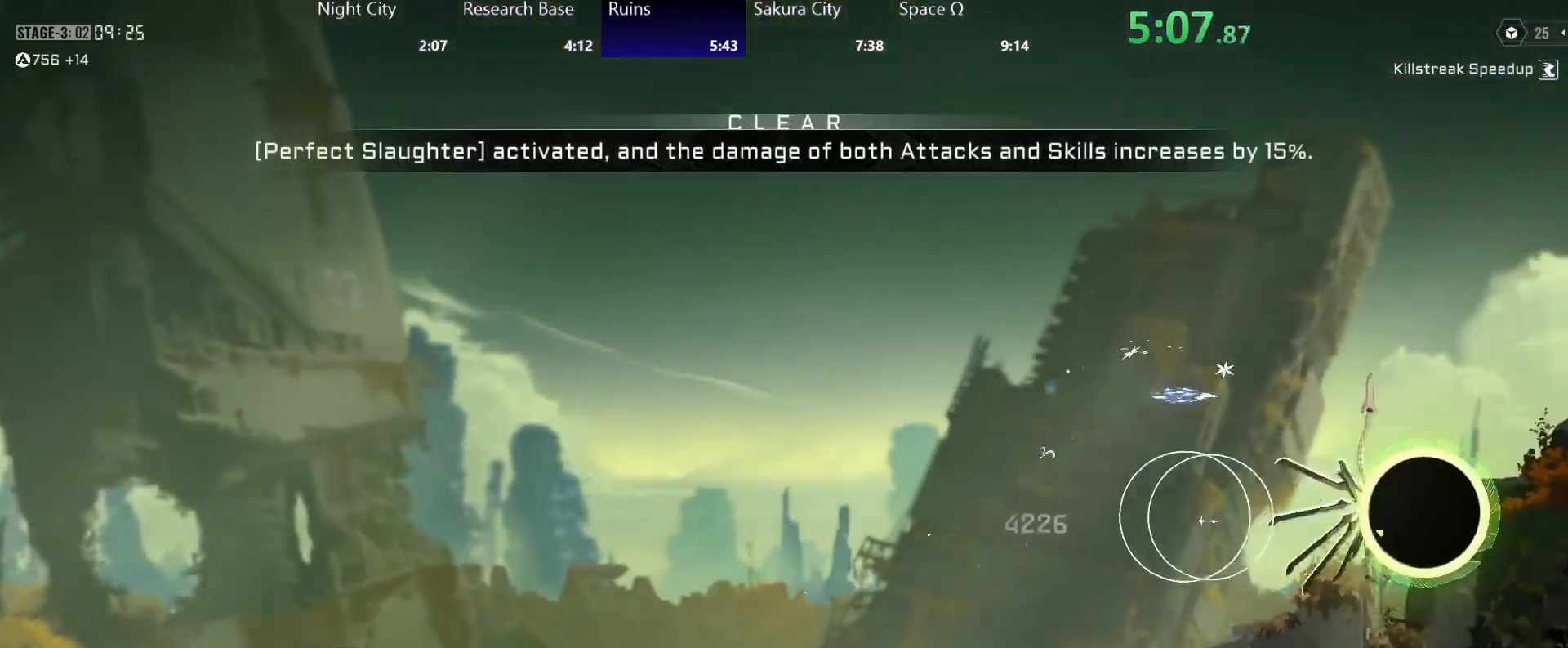
{"dt_ms": 500, "buttons": [], "left_stick": "right", "right_stick": "center", "events": []}
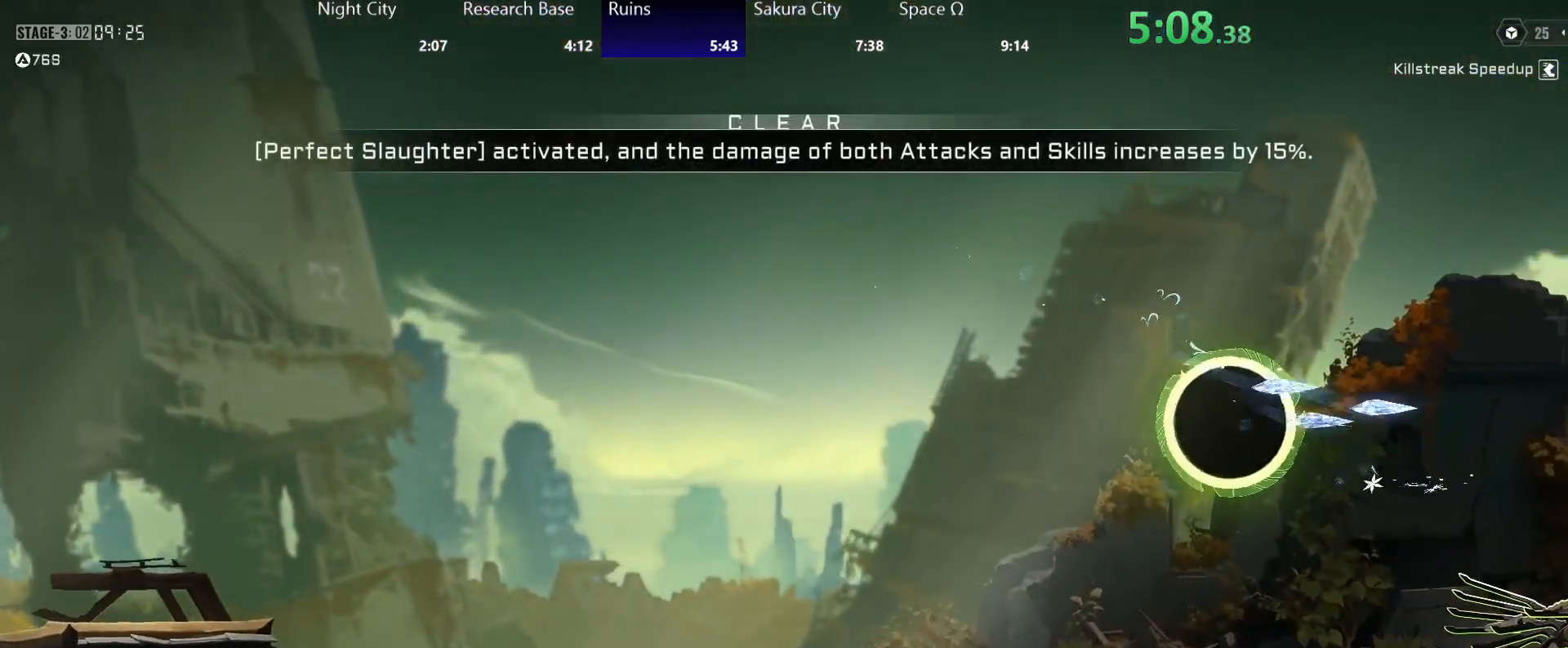
{"dt_ms": 500, "buttons": [], "left_stick": "right", "right_stick": "center", "events": []}
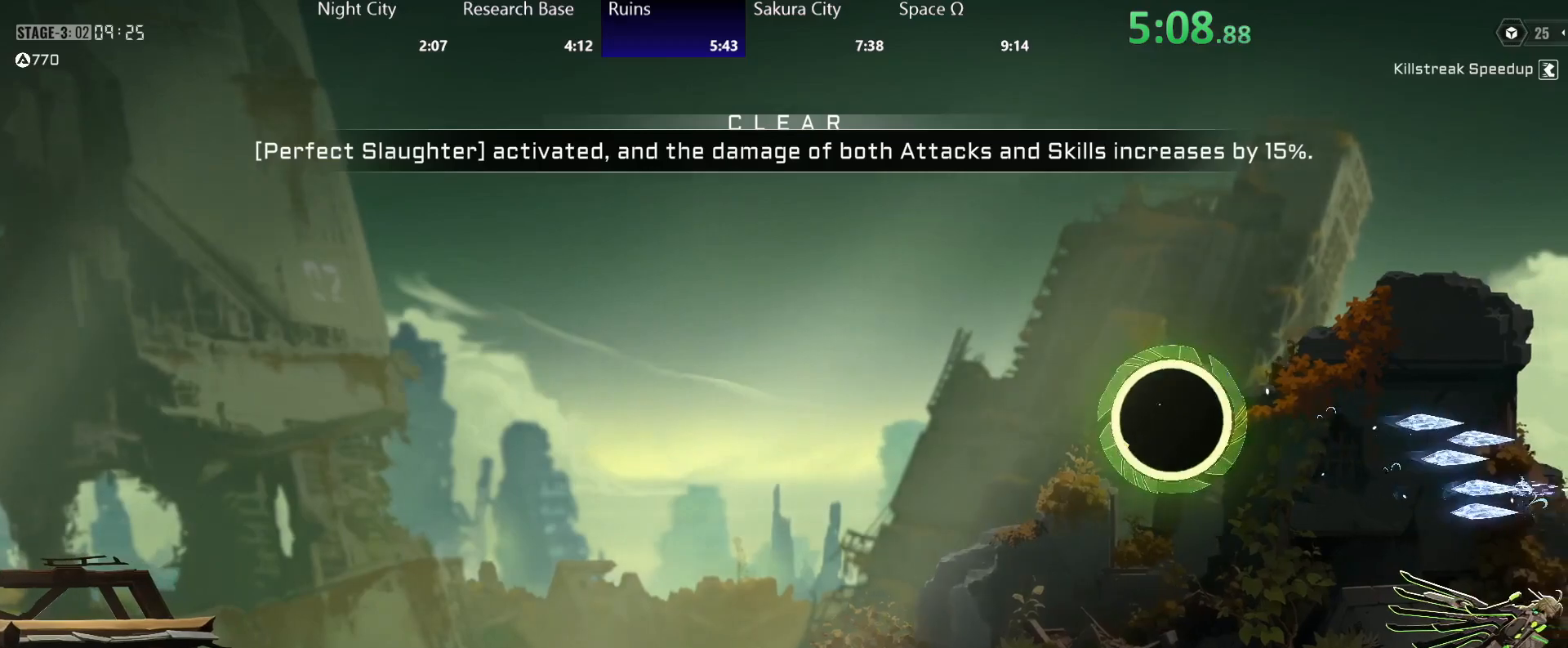
{"dt_ms": 500, "buttons": ["R2"], "left_stick": "right", "right_stick": "center", "events": [[200, "R2", "down"], [200, "Y", "down"], [250, "R2", "up"], [283, "Y", "up"], [317, "R2", "down"], [417, "R2", "up"], [483, "R2", "down"]]}